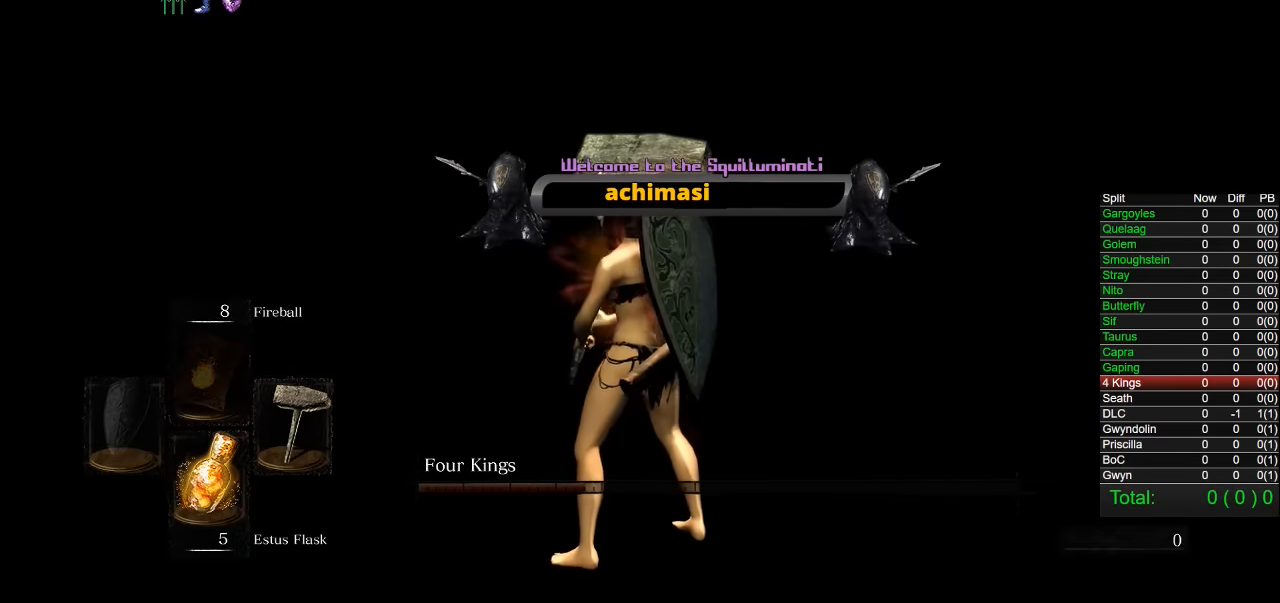
Gameplay with a controller (PlayStation layout); each line is a JSON object with the inputs held at the frame after it (dt_ms = milliseconds from this image to that frame). "button_events" lists button changes between this image and that frame as [ms after this image, input, new state], when the widget could be followed in between (sticks are given only as held states).
{"dt_ms": 500, "buttons": [], "left_stick": "center", "right_stick": "center", "button_events": []}
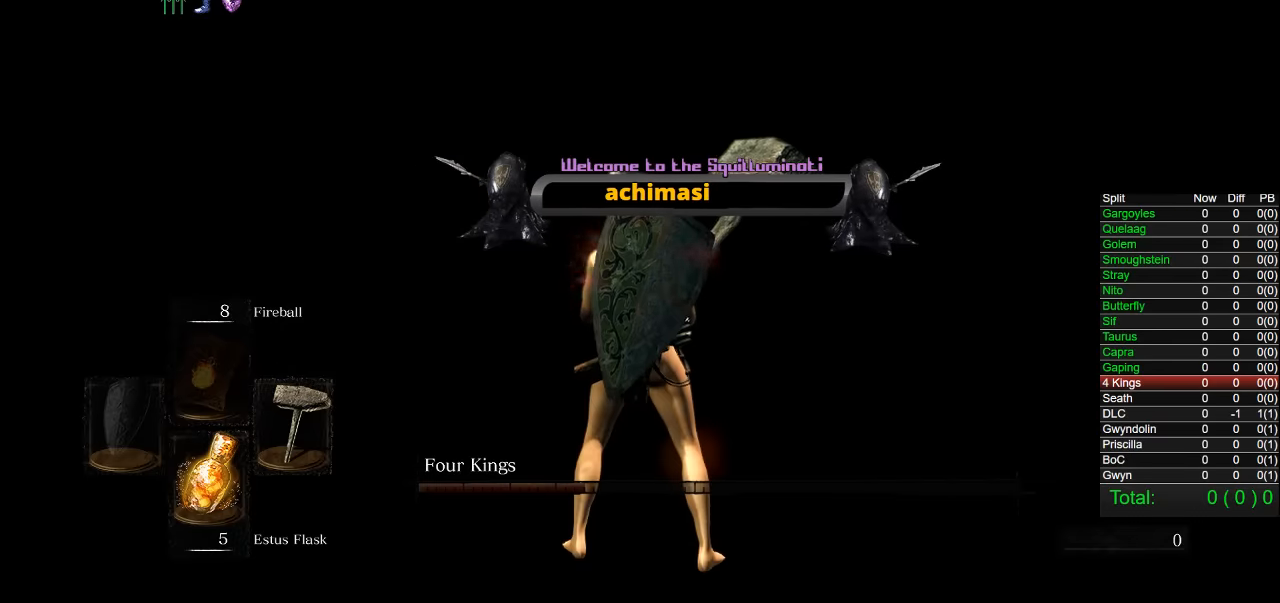
{"dt_ms": 500, "buttons": [], "left_stick": "center", "right_stick": "center", "button_events": []}
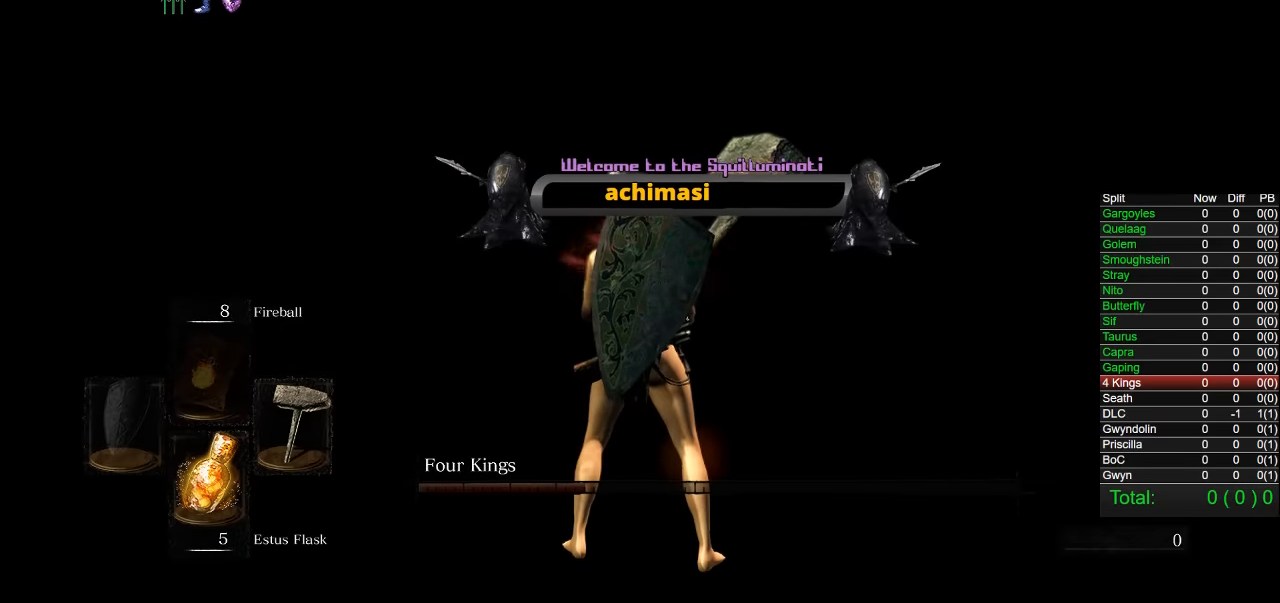
{"dt_ms": 500, "buttons": [], "left_stick": "center", "right_stick": "center", "button_events": []}
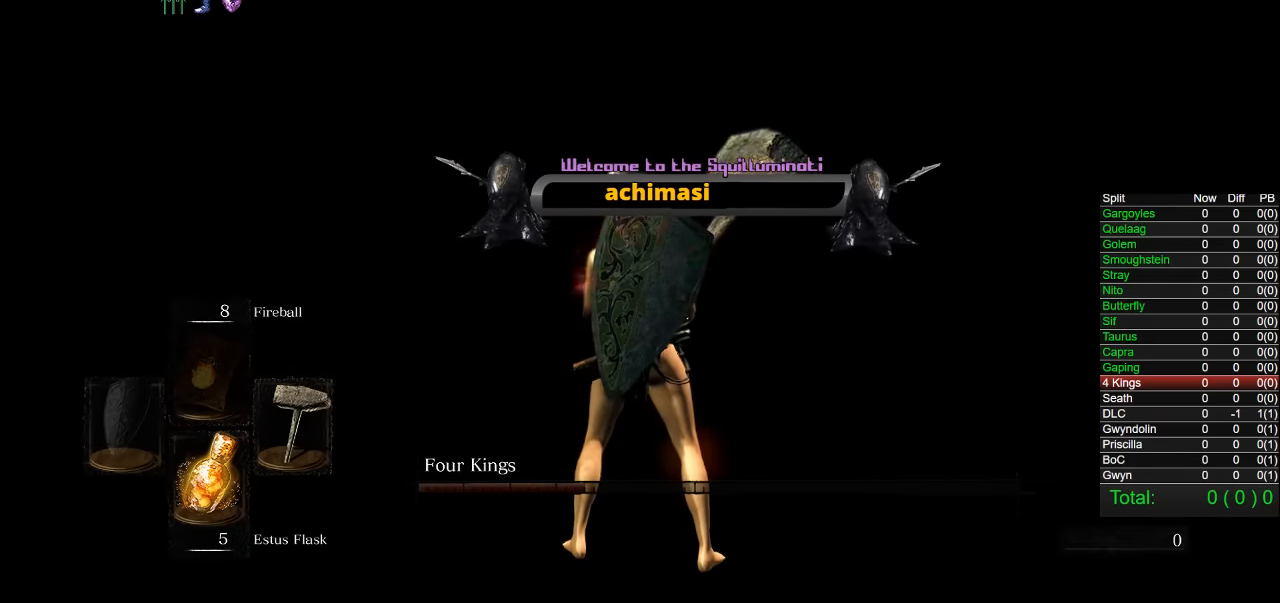
{"dt_ms": 500, "buttons": [], "left_stick": "center", "right_stick": "center", "button_events": []}
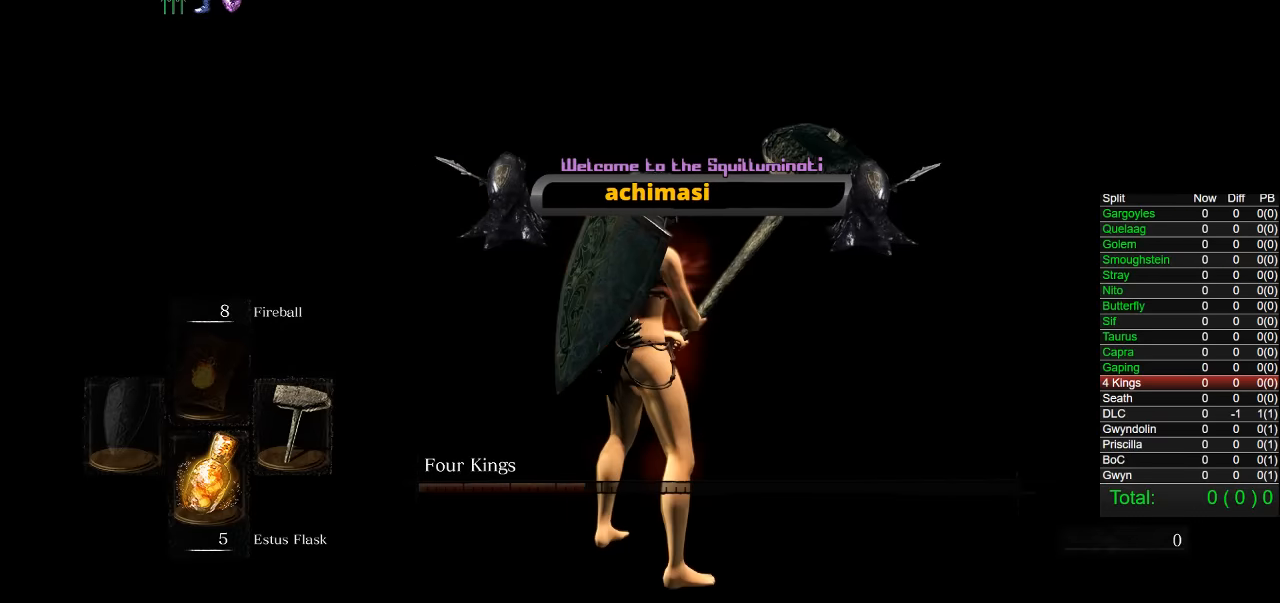
{"dt_ms": 500, "buttons": [], "left_stick": "center", "right_stick": "center", "button_events": []}
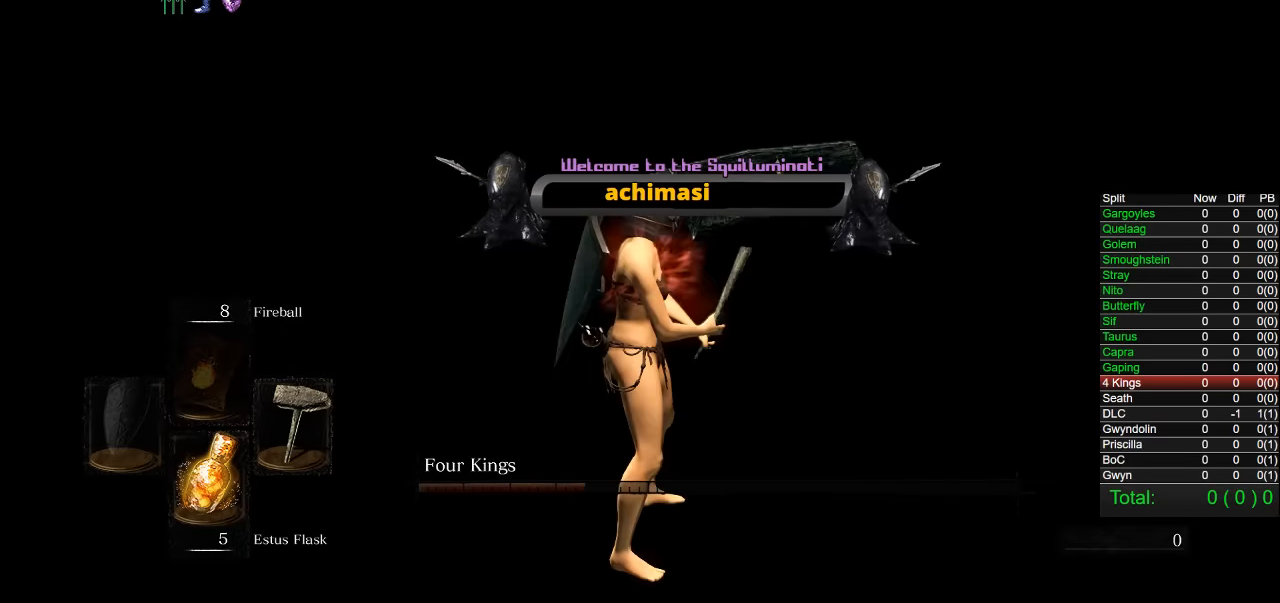
{"dt_ms": 500, "buttons": [], "left_stick": "center", "right_stick": "right", "button_events": []}
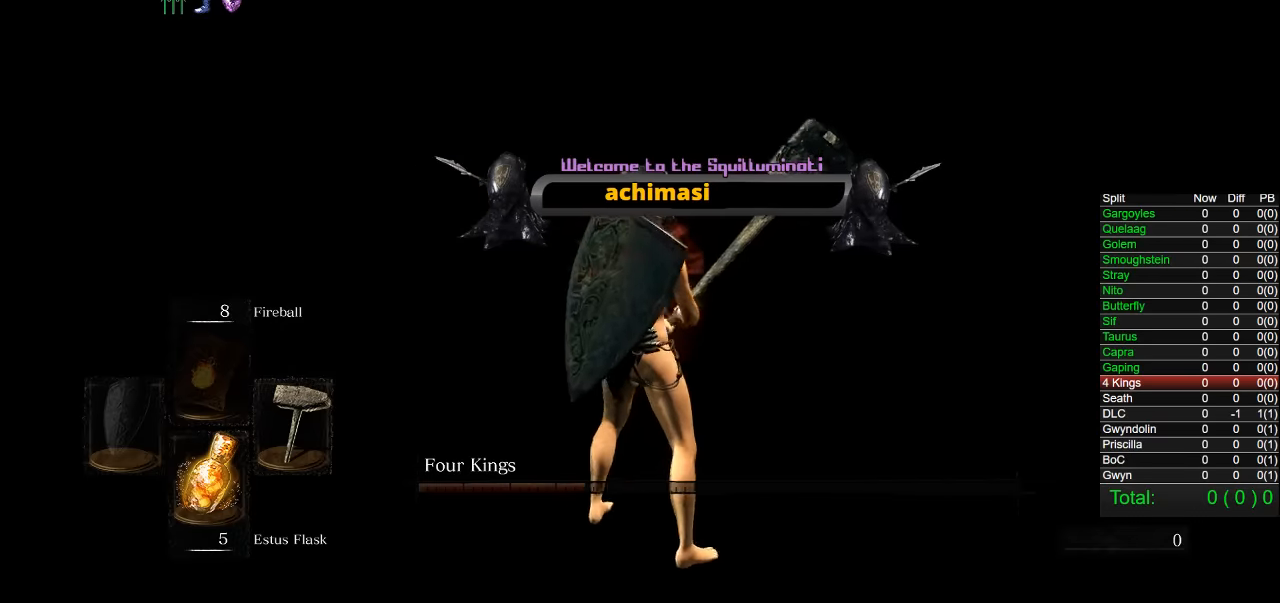
{"dt_ms": 500, "buttons": [], "left_stick": "center", "right_stick": "right", "button_events": []}
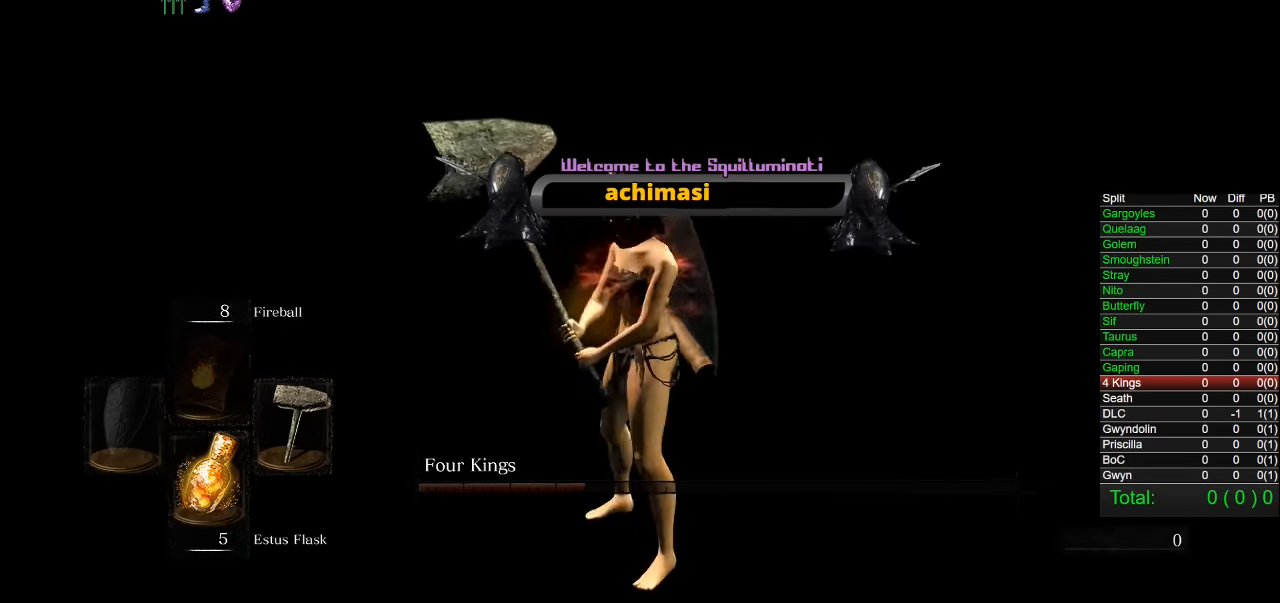
{"dt_ms": 500, "buttons": [], "left_stick": "center", "right_stick": "right", "button_events": []}
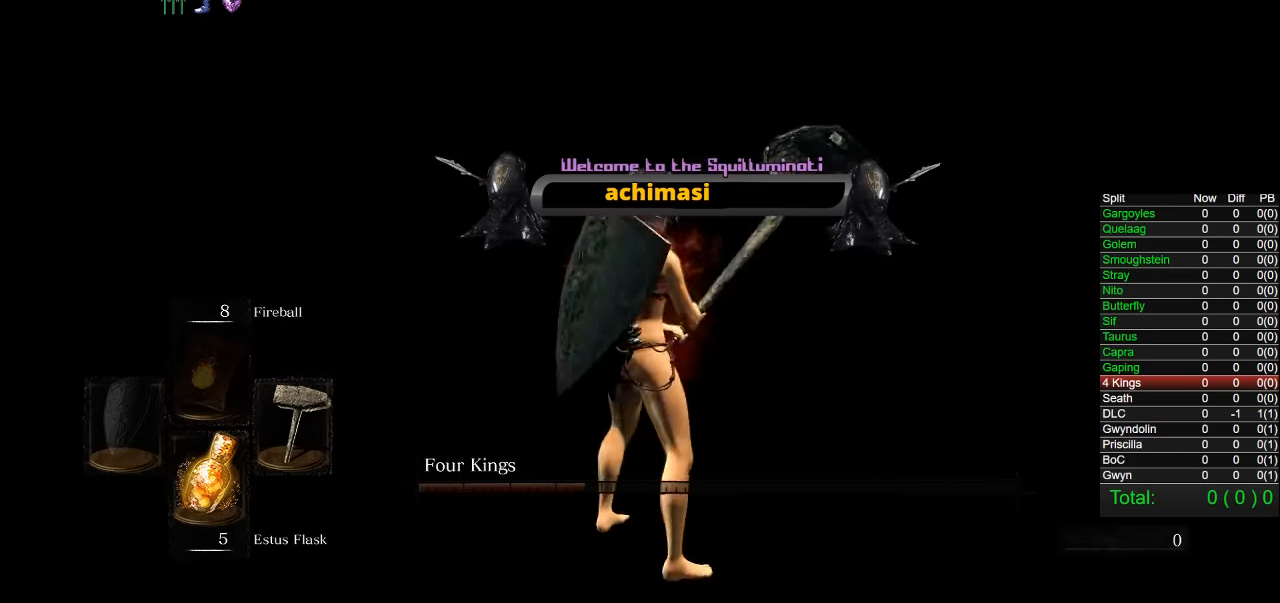
{"dt_ms": 500, "buttons": [], "left_stick": "center", "right_stick": "right", "button_events": []}
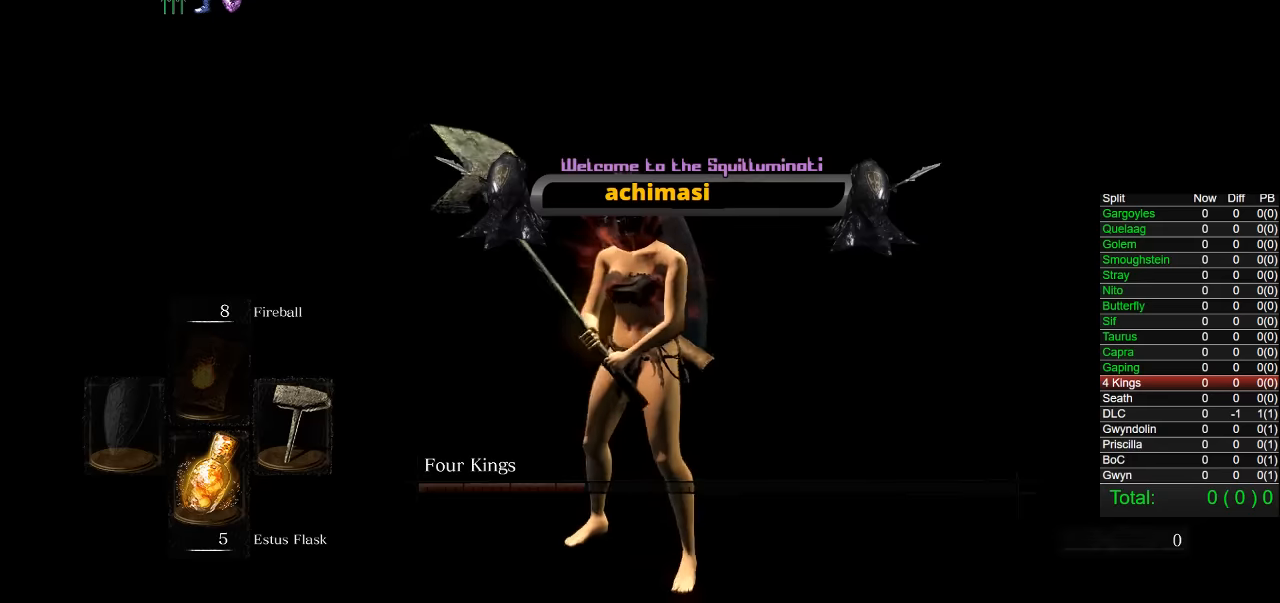
{"dt_ms": 500, "buttons": [], "left_stick": "center", "right_stick": "right", "button_events": []}
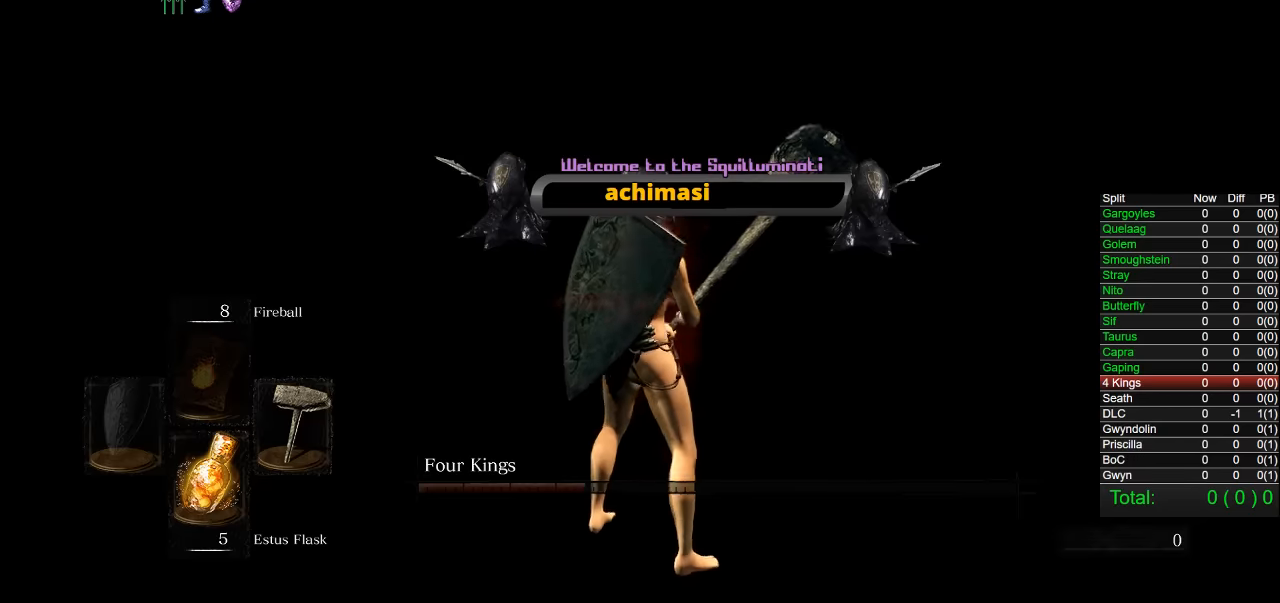
{"dt_ms": 500, "buttons": [], "left_stick": "center", "right_stick": "right", "button_events": []}
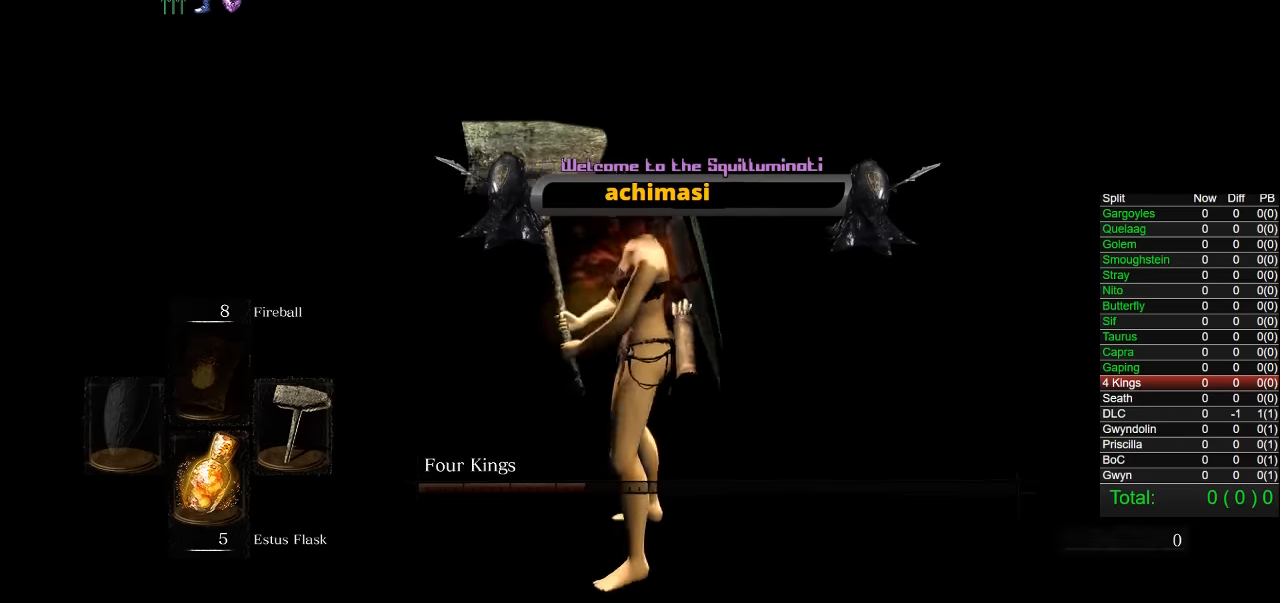
{"dt_ms": 500, "buttons": [], "left_stick": "center", "right_stick": "right", "button_events": []}
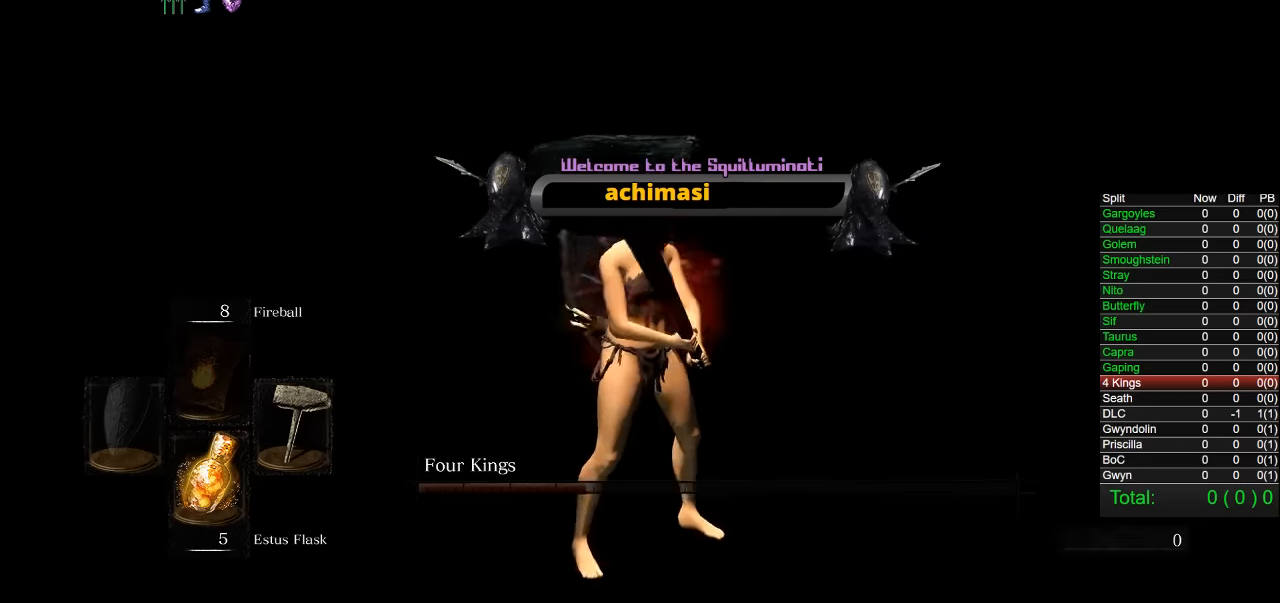
{"dt_ms": 500, "buttons": [], "left_stick": "center", "right_stick": "right", "button_events": []}
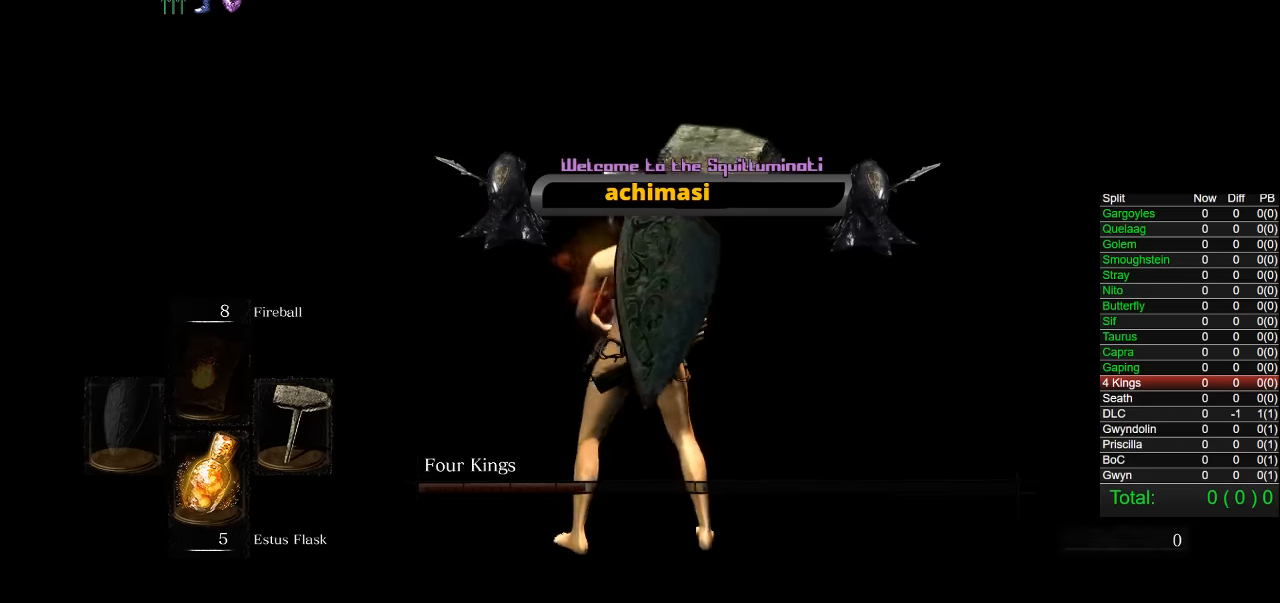
{"dt_ms": 500, "buttons": [], "left_stick": "center", "right_stick": "right", "button_events": []}
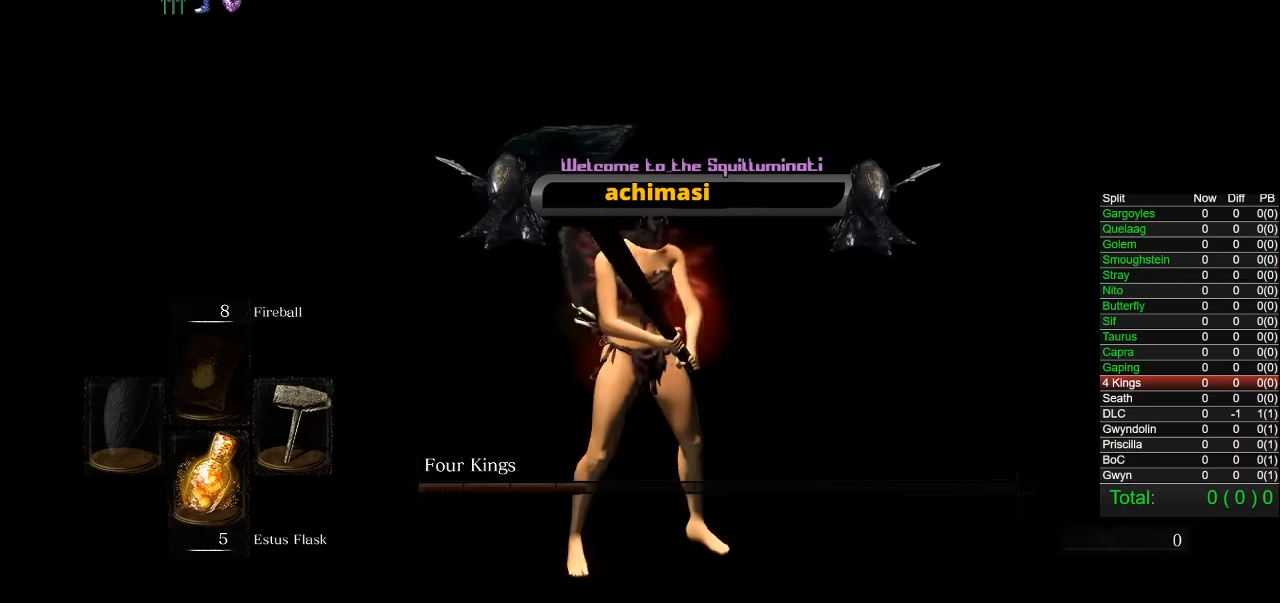
{"dt_ms": 500, "buttons": [], "left_stick": "up", "right_stick": "center", "button_events": []}
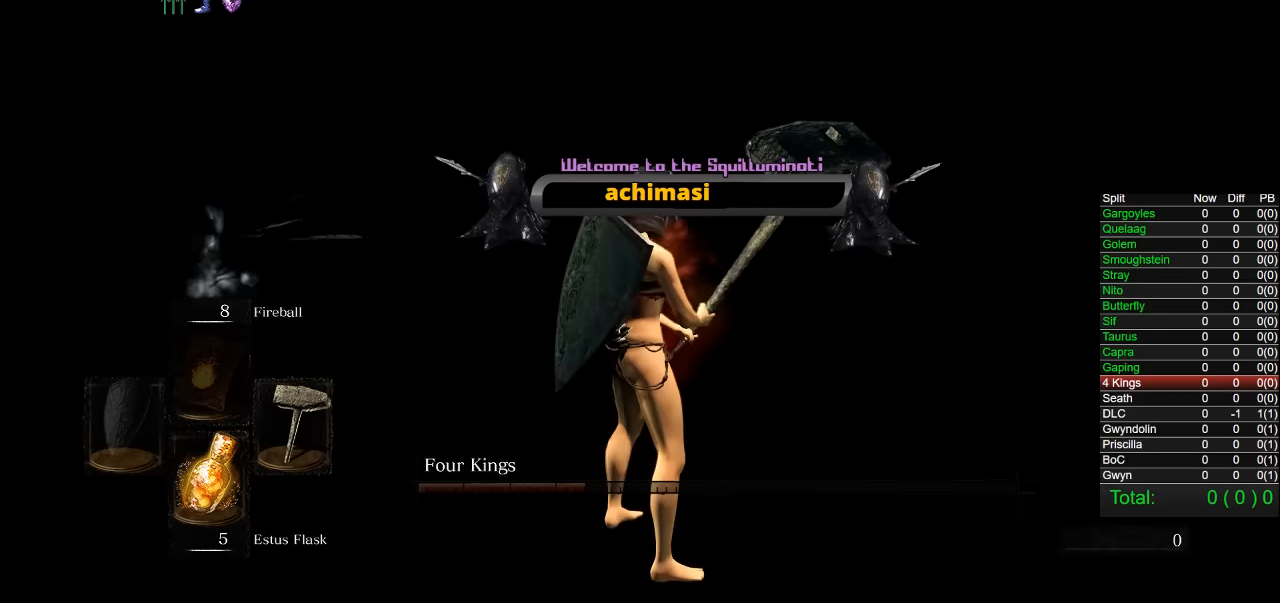
{"dt_ms": 500, "buttons": ["CIRCLE"], "left_stick": "up", "right_stick": "center", "button_events": [[100, "CIRCLE", "down"]]}
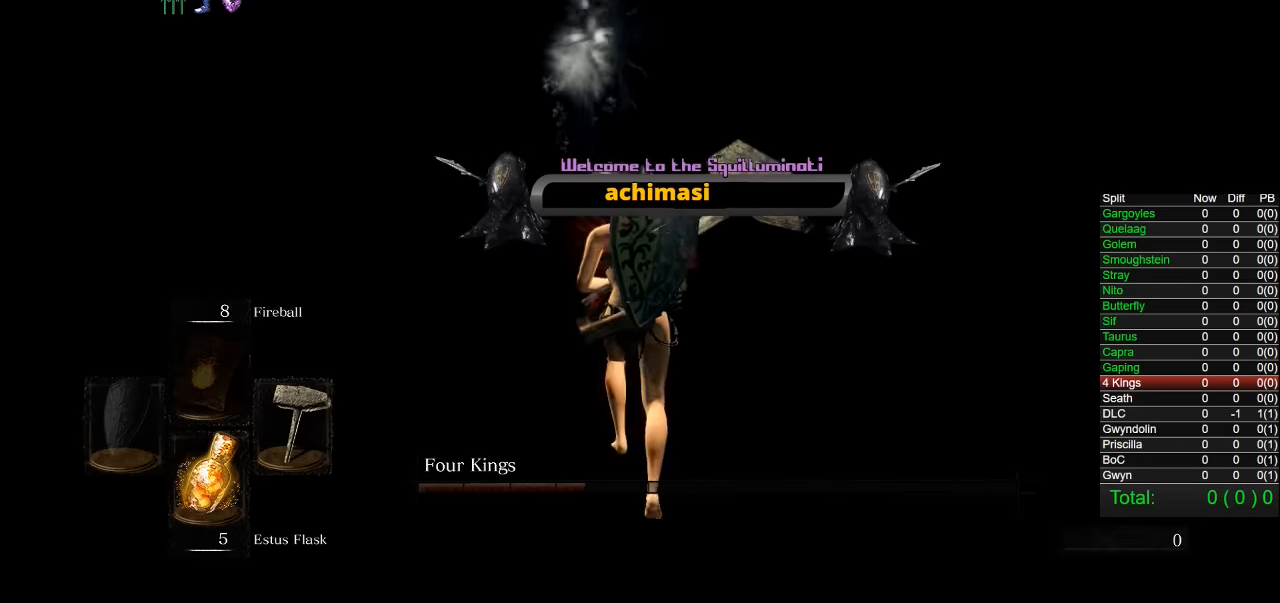
{"dt_ms": 500, "buttons": ["CIRCLE"], "left_stick": "up", "right_stick": "center", "button_events": []}
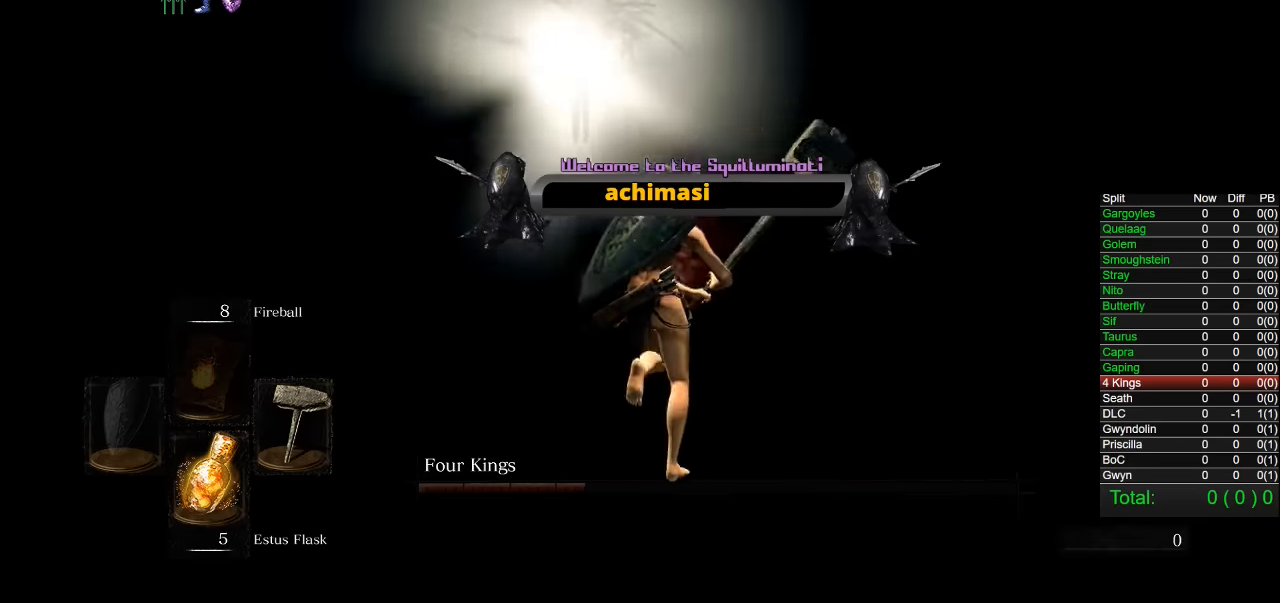
{"dt_ms": 500, "buttons": ["CIRCLE"], "left_stick": "up", "right_stick": "left", "button_events": []}
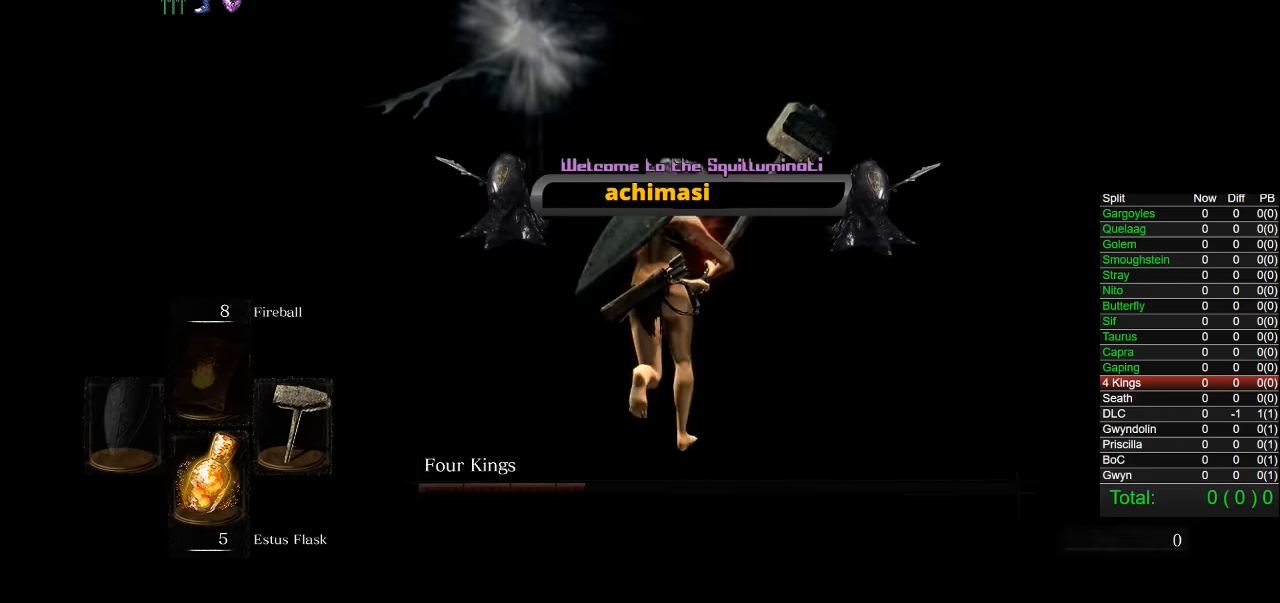
{"dt_ms": 1000, "buttons": ["CIRCLE"], "left_stick": "up", "right_stick": "center", "button_events": []}
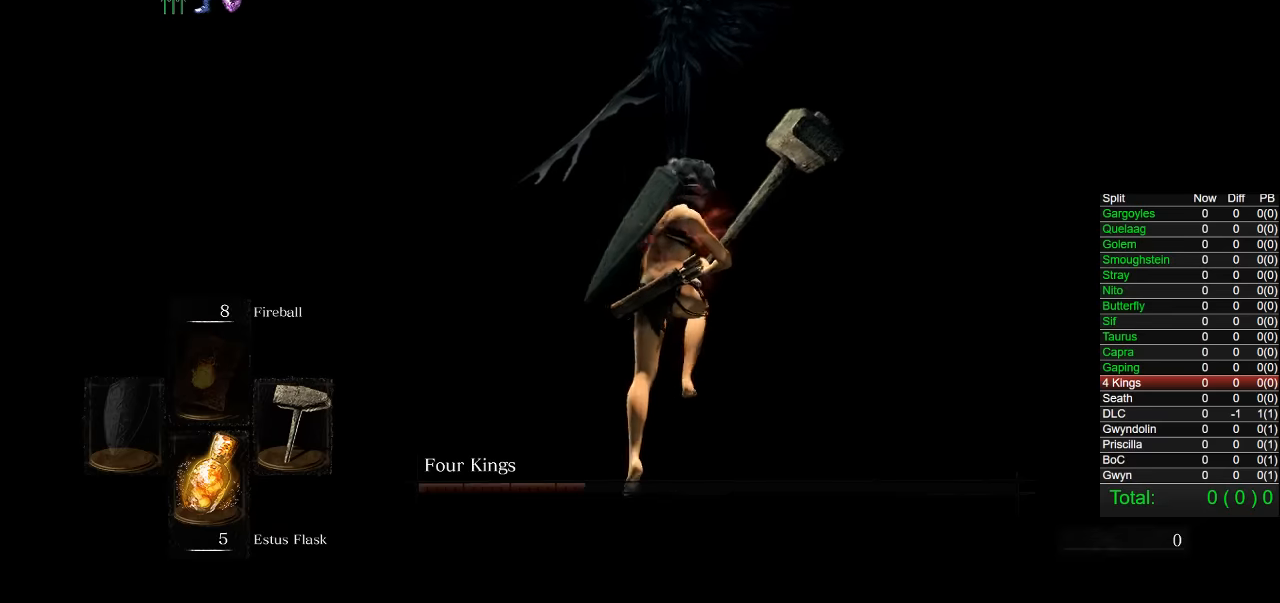
{"dt_ms": 500, "buttons": ["CIRCLE"], "left_stick": "up", "right_stick": "center", "button_events": []}
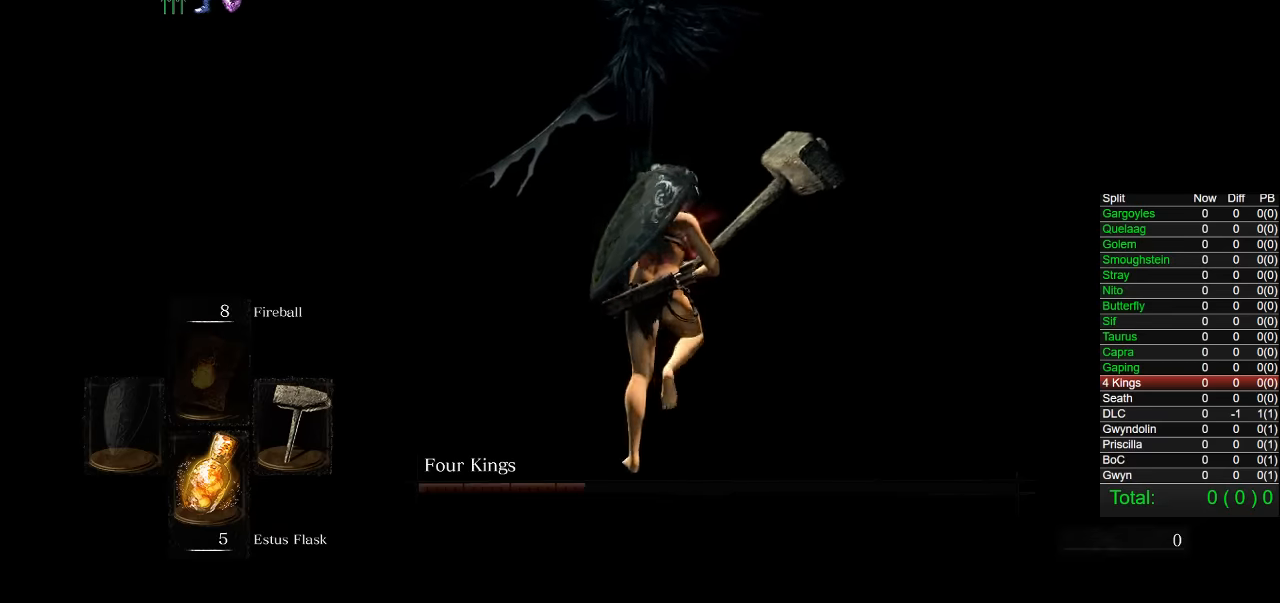
{"dt_ms": 500, "buttons": ["CIRCLE"], "left_stick": "up", "right_stick": "center", "button_events": [[83, "CIRCLE", "up"], [300, "CIRCLE", "down"]]}
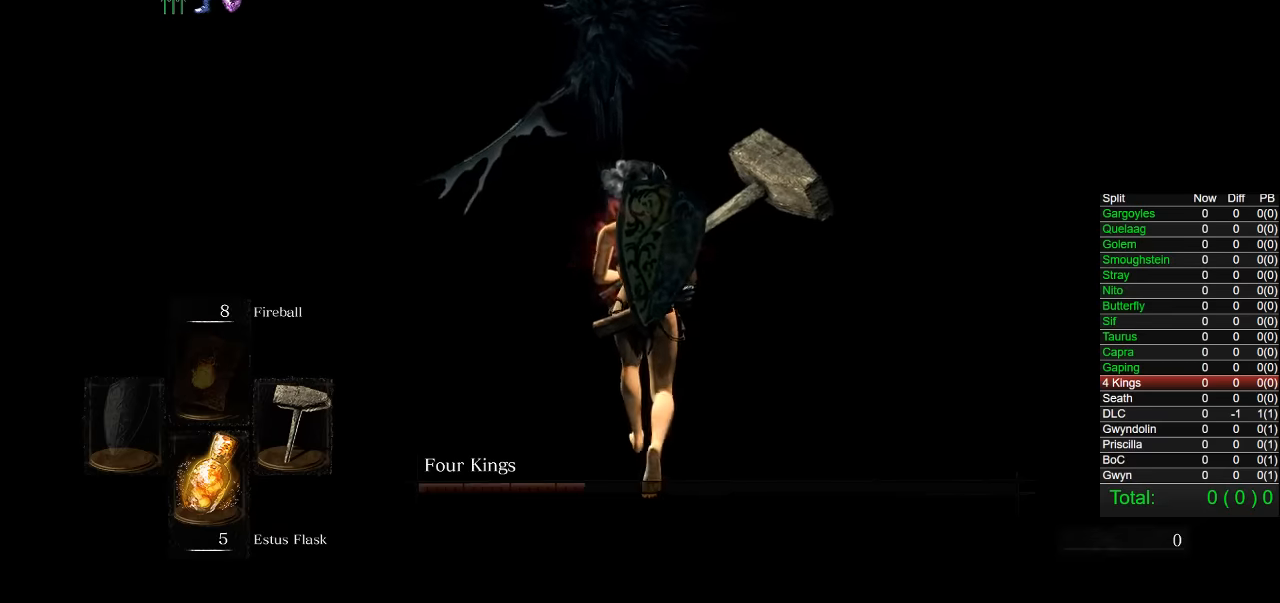
{"dt_ms": 500, "buttons": ["CIRCLE"], "left_stick": "up", "right_stick": "center", "button_events": []}
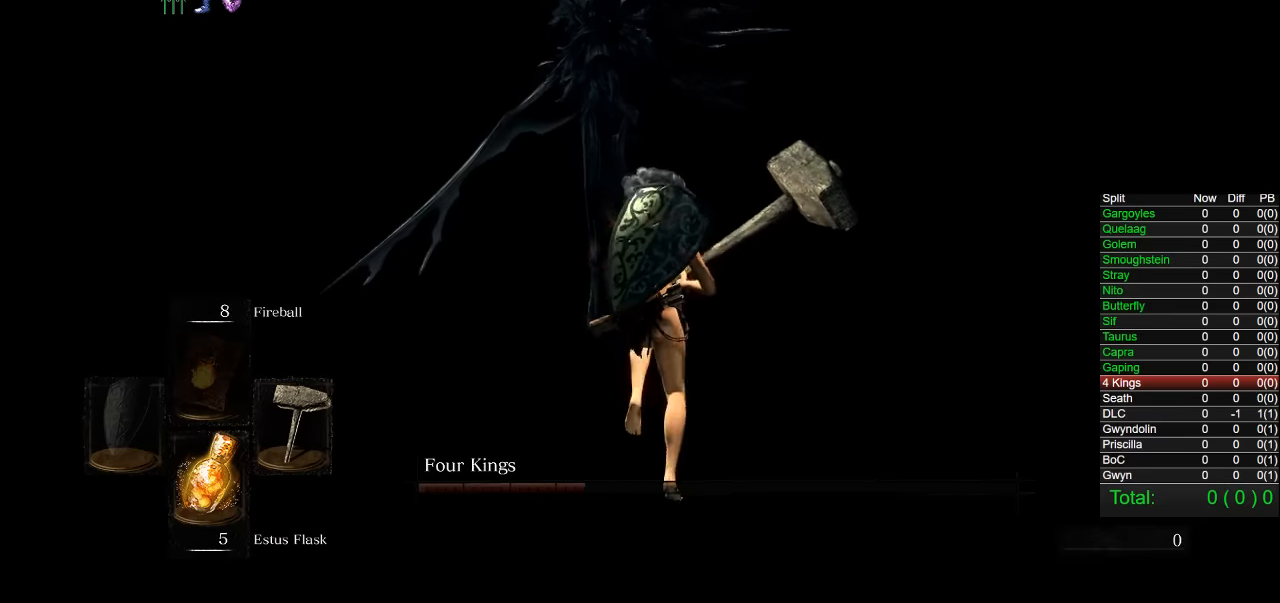
{"dt_ms": 500, "buttons": [], "left_stick": "up", "right_stick": "center", "button_events": [[100, "CIRCLE", "up"]]}
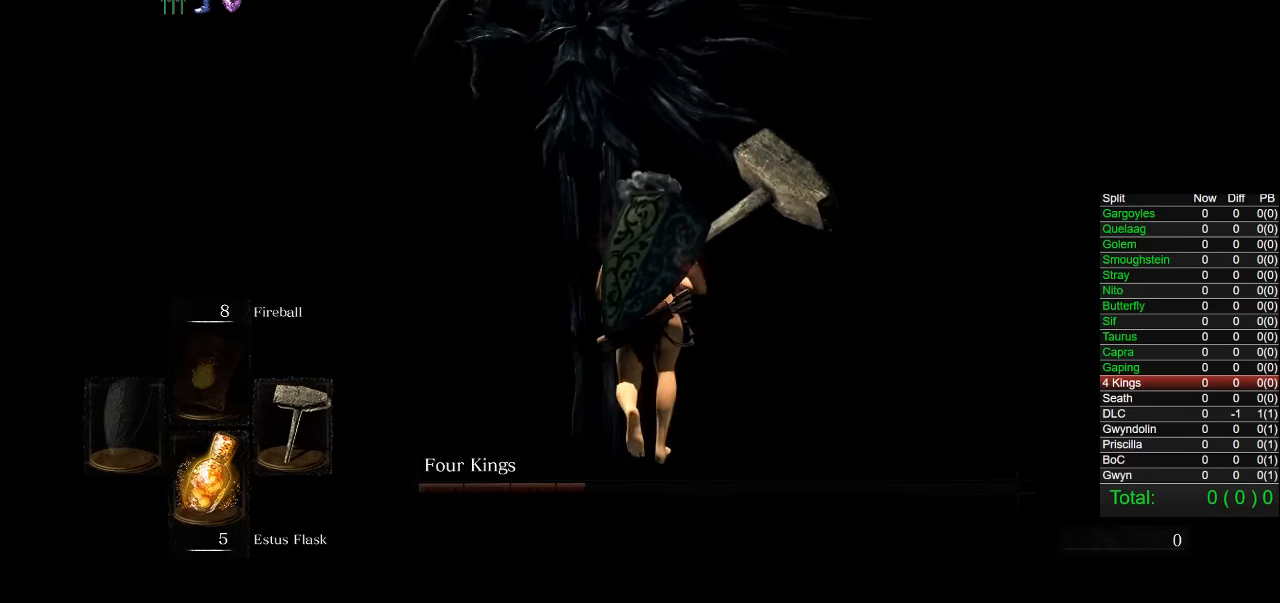
{"dt_ms": 500, "buttons": ["CIRCLE"], "left_stick": "up-left", "right_stick": "center", "button_events": [[500, "CIRCLE", "down"]]}
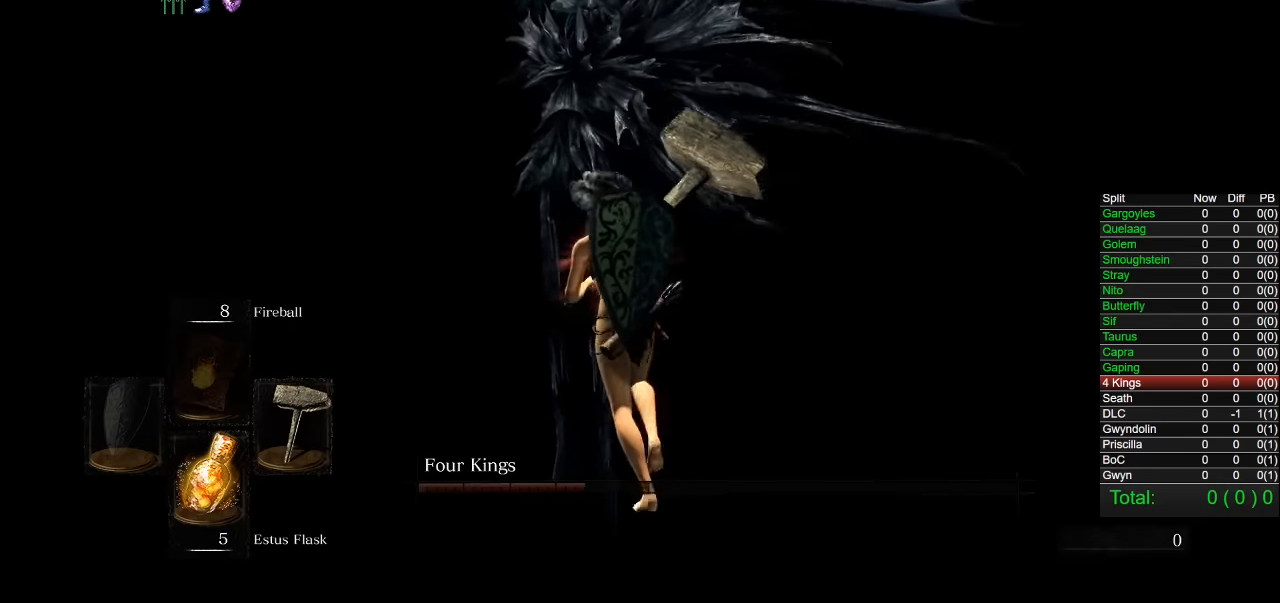
{"dt_ms": 500, "buttons": [], "left_stick": "up-left", "right_stick": "center", "button_events": [[133, "CIRCLE", "up"]]}
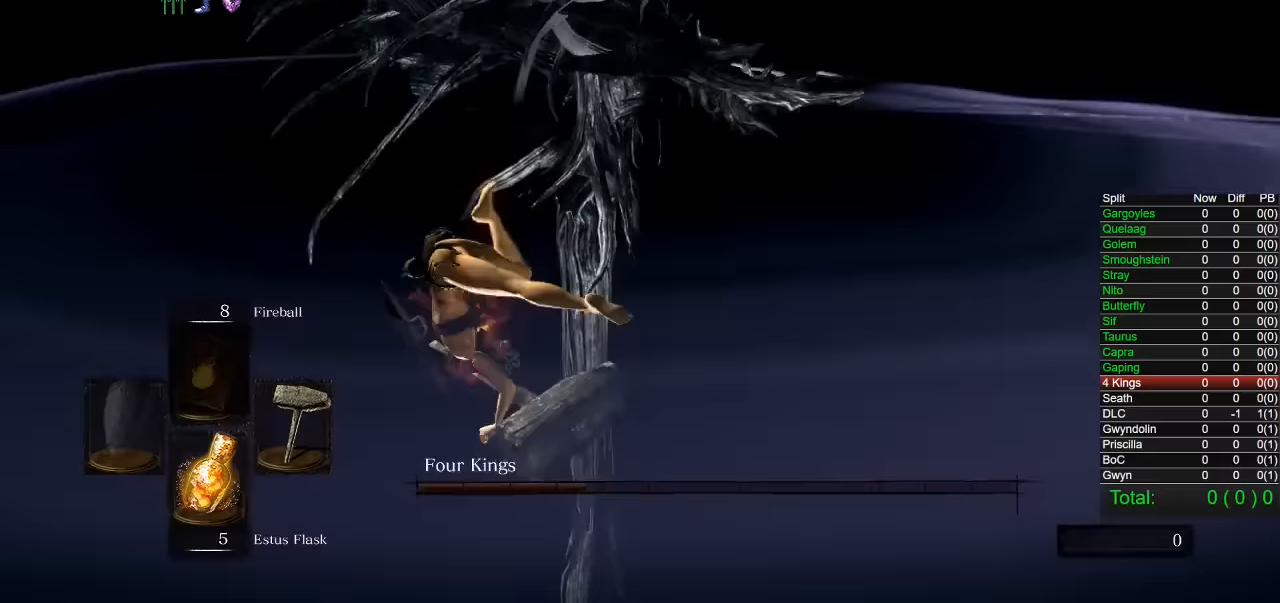
{"dt_ms": 500, "buttons": [], "left_stick": "left", "right_stick": "center", "button_events": []}
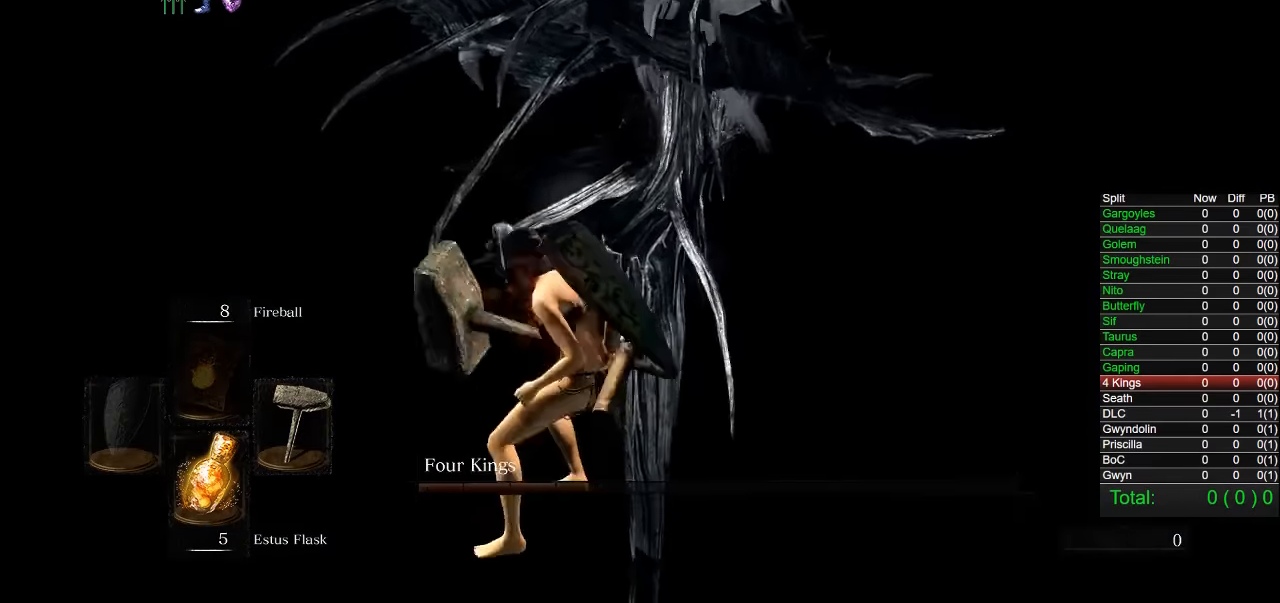
{"dt_ms": 500, "buttons": [], "left_stick": "up-right", "right_stick": "center", "button_events": []}
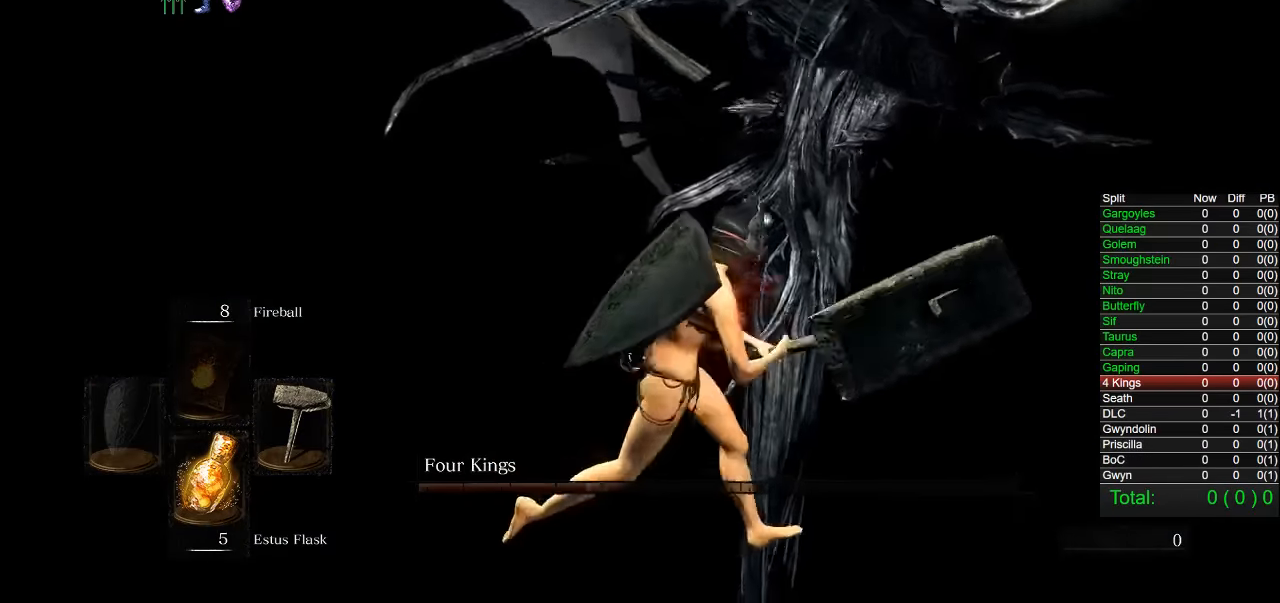
{"dt_ms": 500, "buttons": [], "left_stick": "up-right", "right_stick": "left", "button_events": [[133, "CIRCLE", "down"], [267, "CIRCLE", "up"]]}
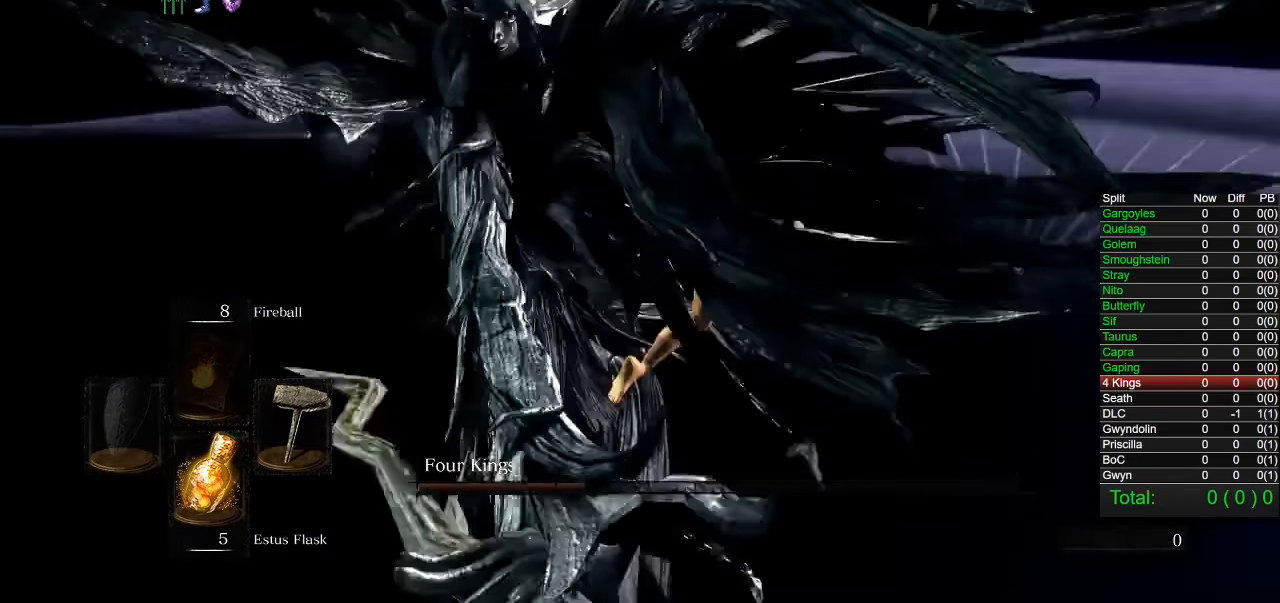
{"dt_ms": 500, "buttons": [], "left_stick": "up", "right_stick": "left", "button_events": []}
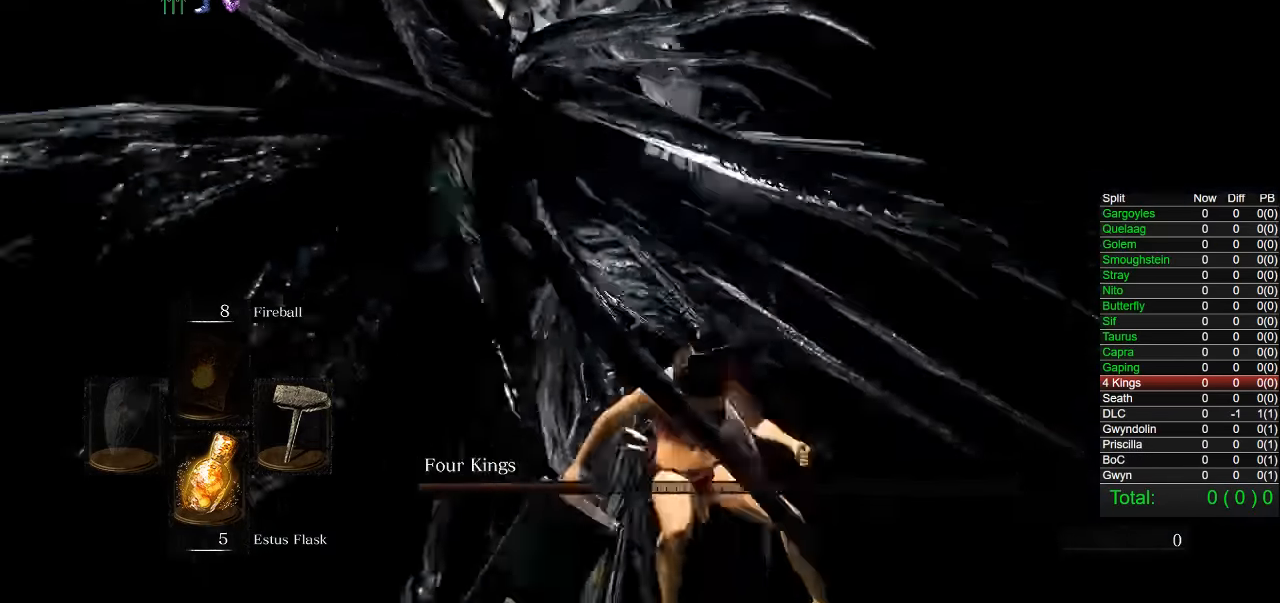
{"dt_ms": 500, "buttons": [], "left_stick": "up", "right_stick": "center", "button_events": []}
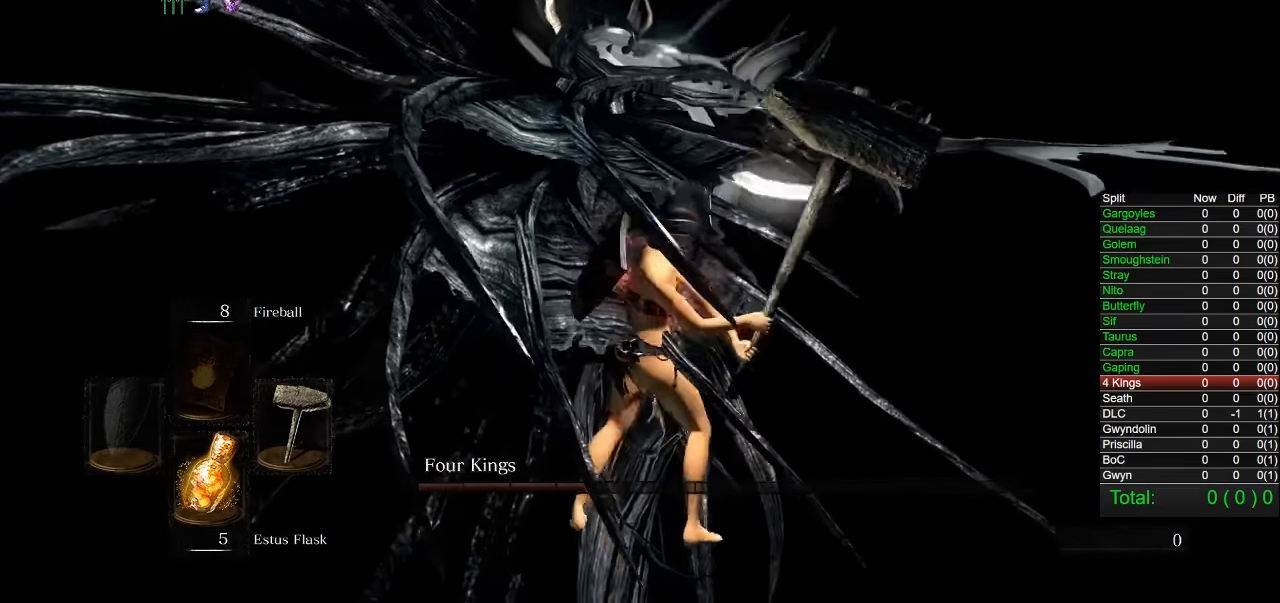
{"dt_ms": 500, "buttons": [], "left_stick": "center", "right_stick": "right", "button_events": []}